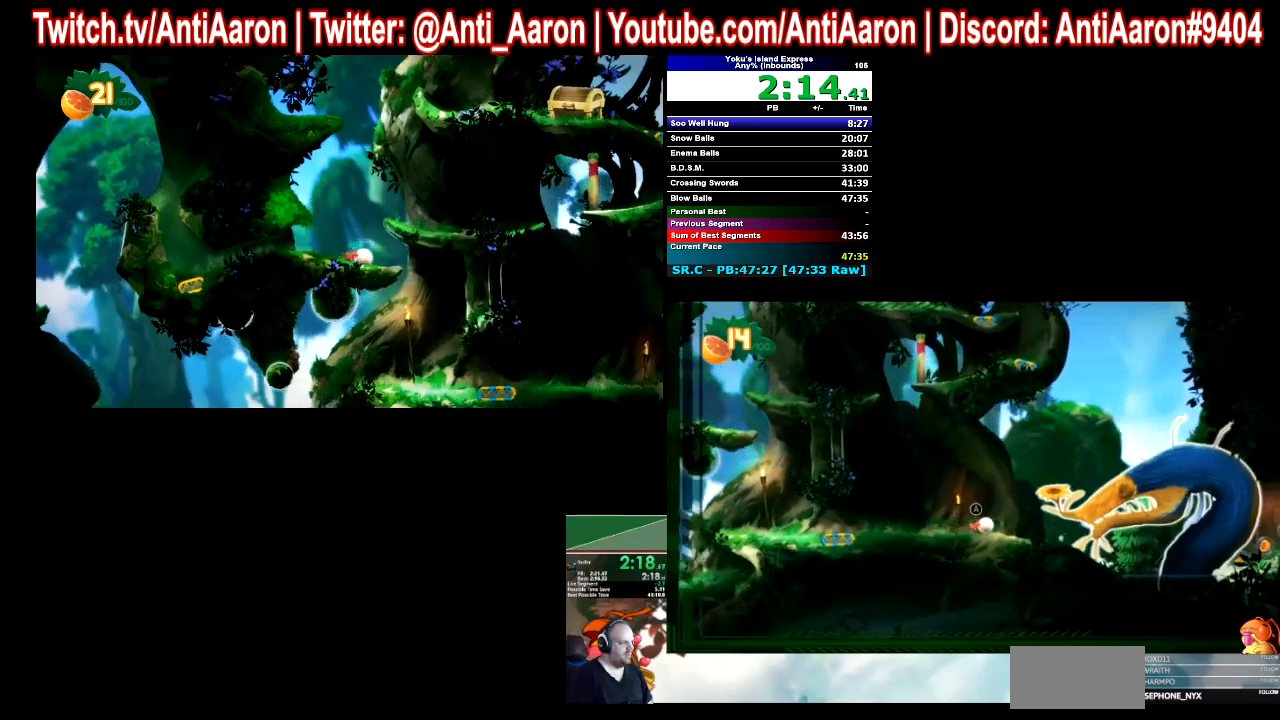
Gameplay with a controller (Xbox layout); each line is a JSON object with the inputs held at the frame after it. "button_events" lists button changes between this image and that frame as [ms after this image, input, new state], when the widget could be followed in between (sticks are given only as held states). Not read: DPAD_RIGHT DPAD_UP L1 L2 L3 R1 R3 left_stick.
{"buttons": [], "right_stick": "center", "button_events": [[33, "DPAD_DOWN", "up"]]}
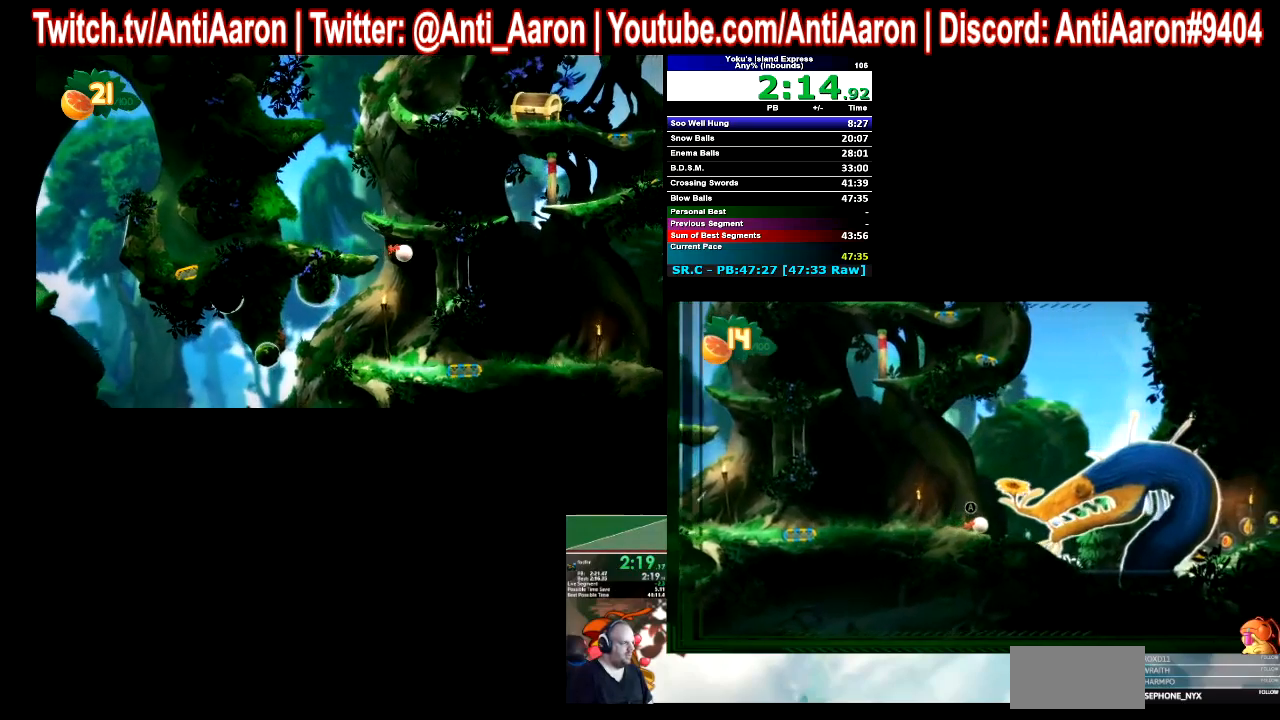
{"buttons": [], "right_stick": "center", "button_events": []}
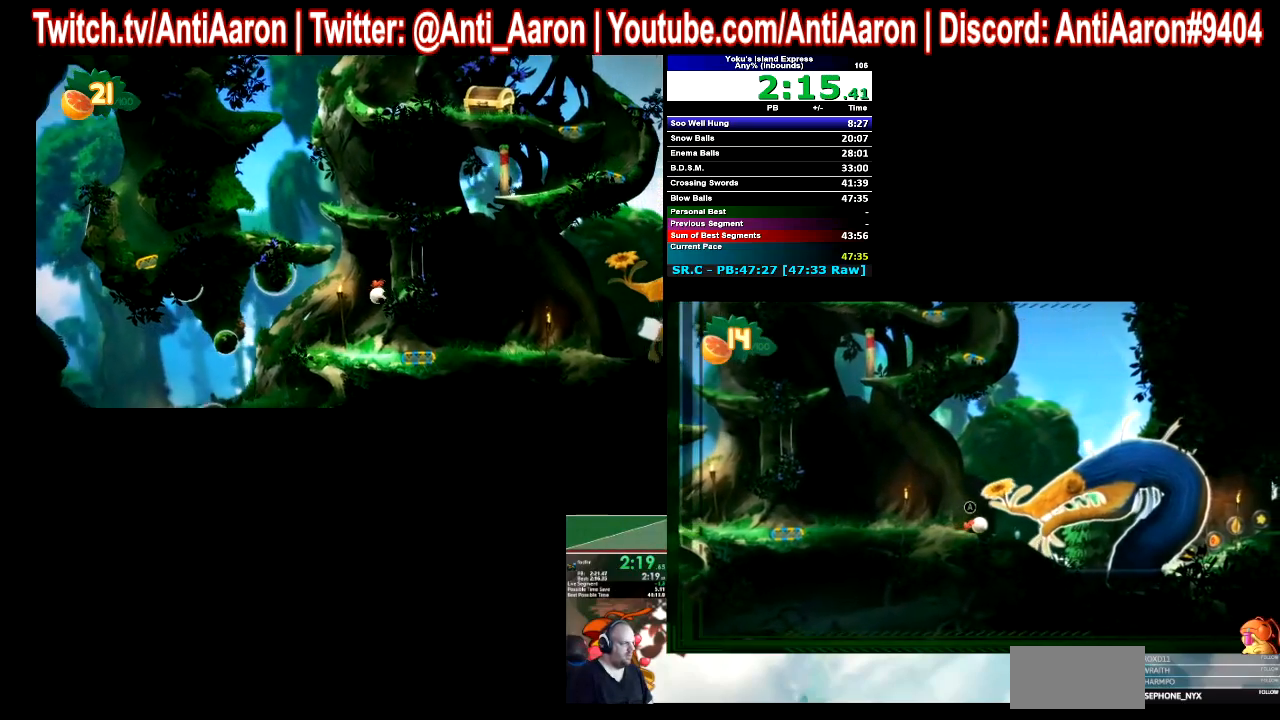
{"buttons": [], "right_stick": "center", "button_events": []}
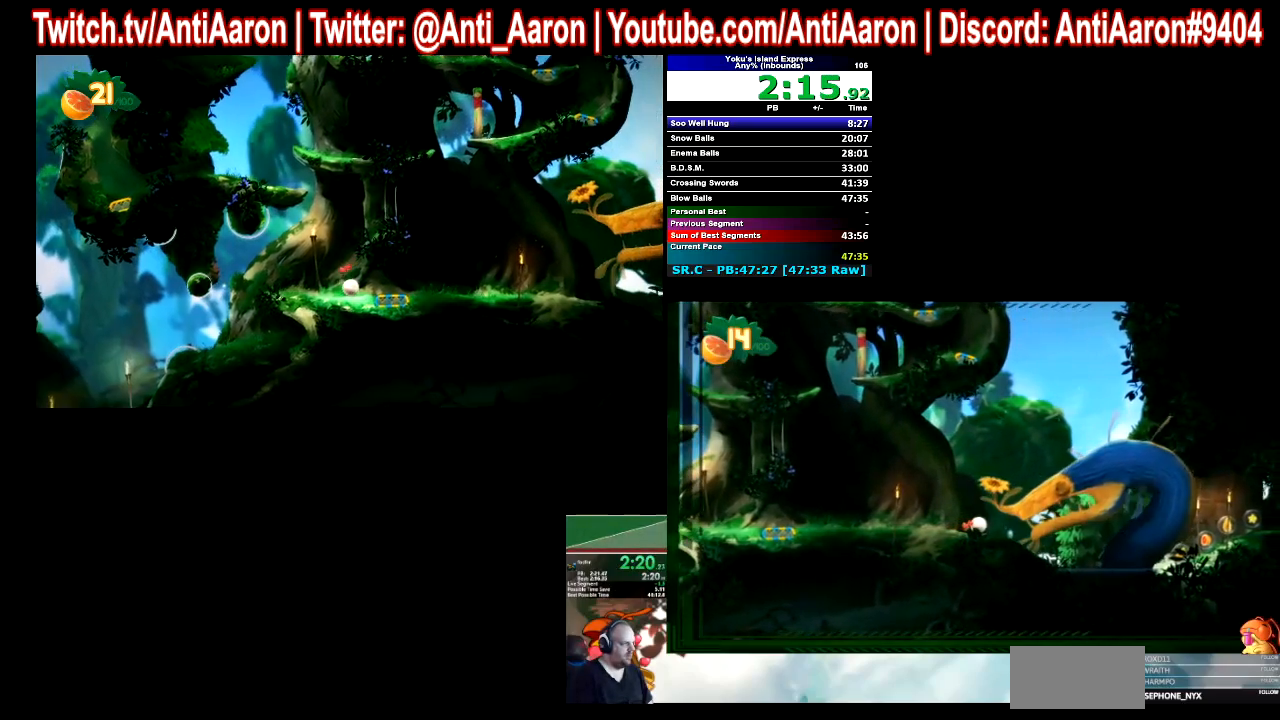
{"buttons": [], "right_stick": "center", "button_events": []}
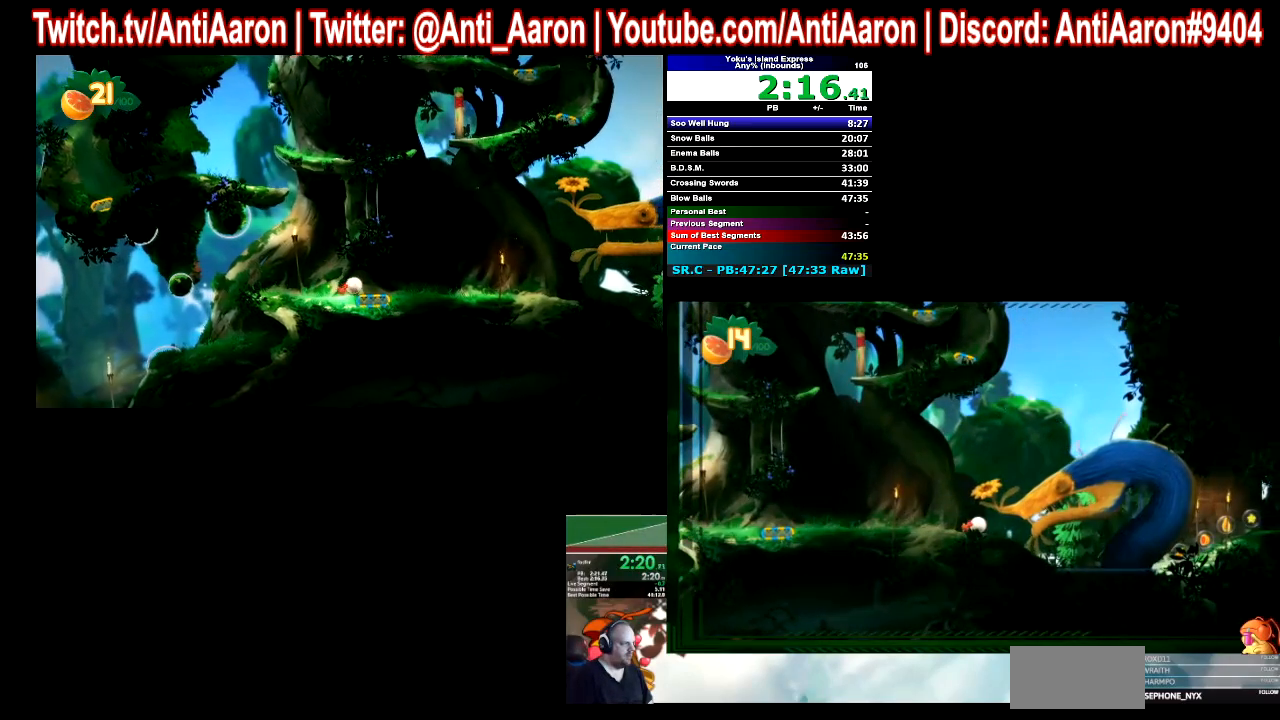
{"buttons": [], "right_stick": "center", "button_events": []}
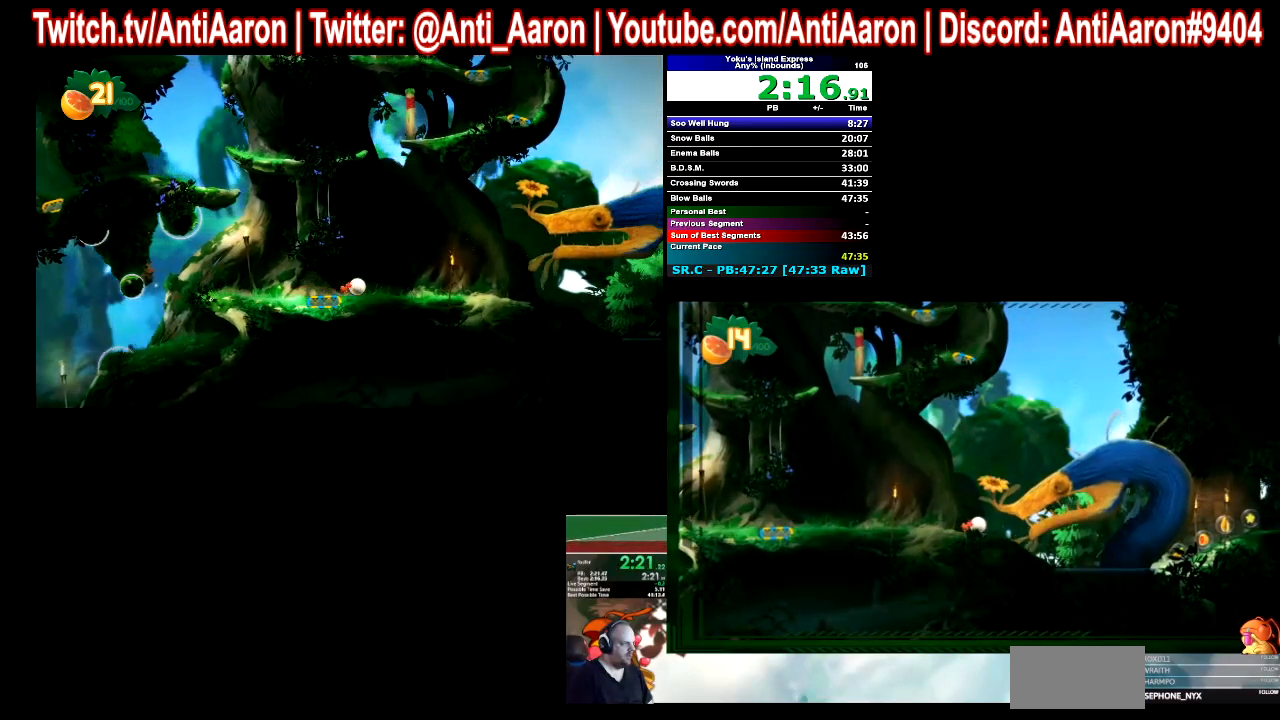
{"buttons": [], "right_stick": "center", "button_events": [[100, "DPAD_LEFT", "down"], [267, "DPAD_LEFT", "up"]]}
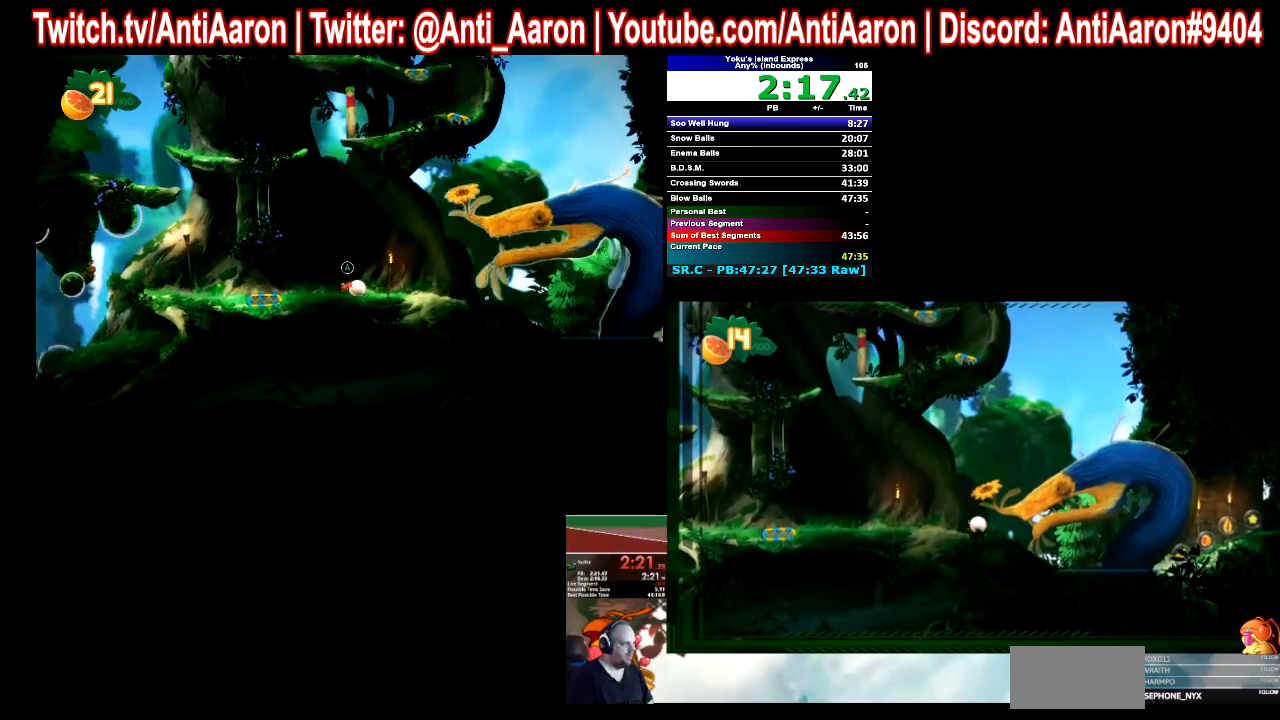
{"buttons": [], "right_stick": "center", "button_events": []}
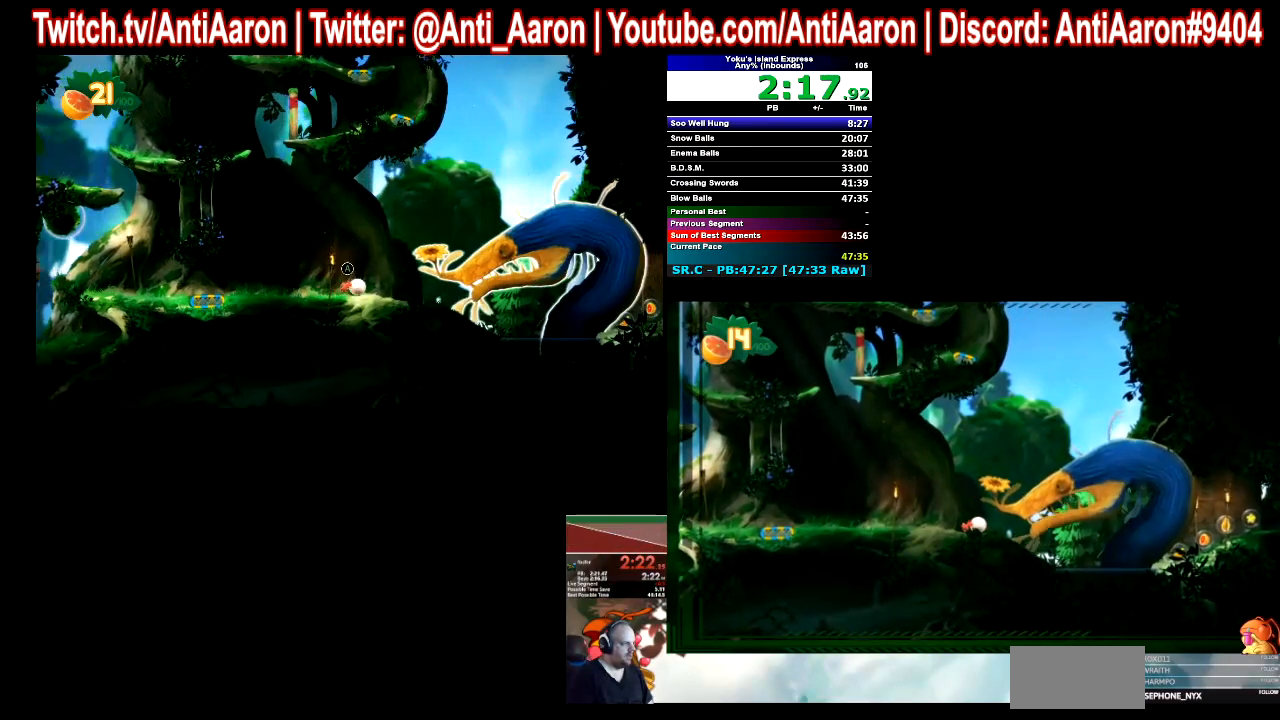
{"buttons": [], "right_stick": "center", "button_events": []}
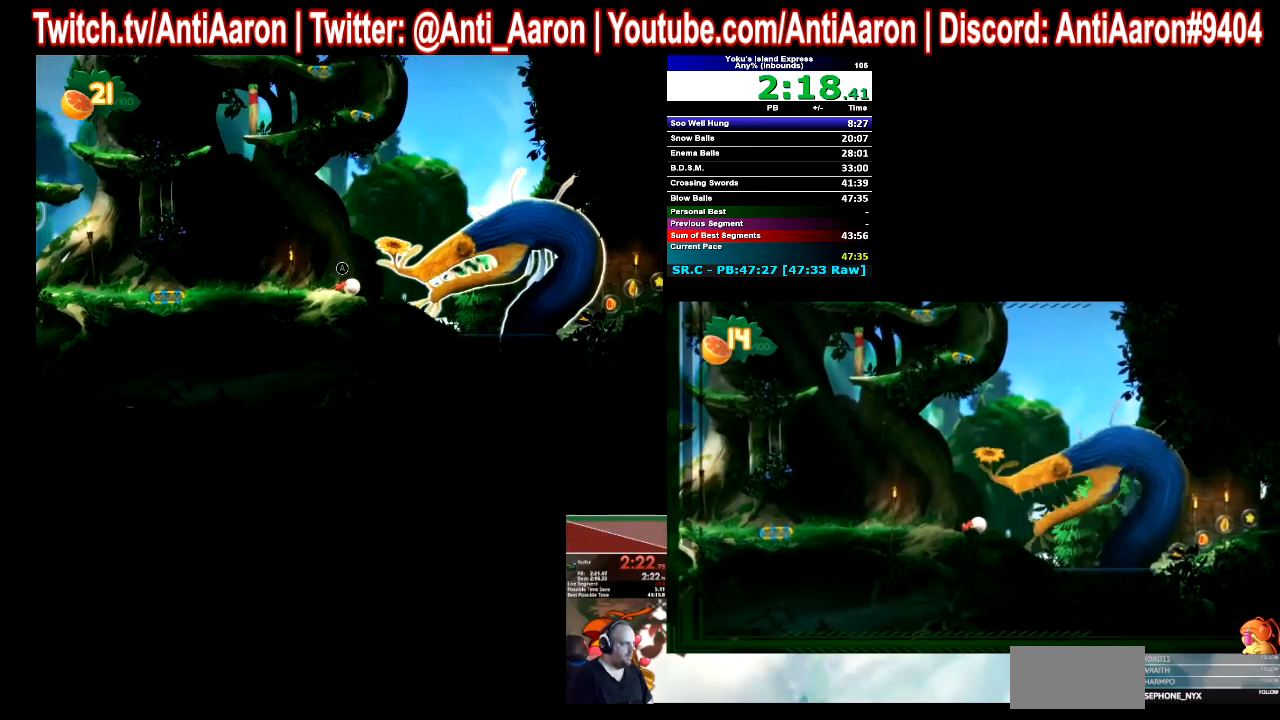
{"buttons": [], "right_stick": "center", "button_events": []}
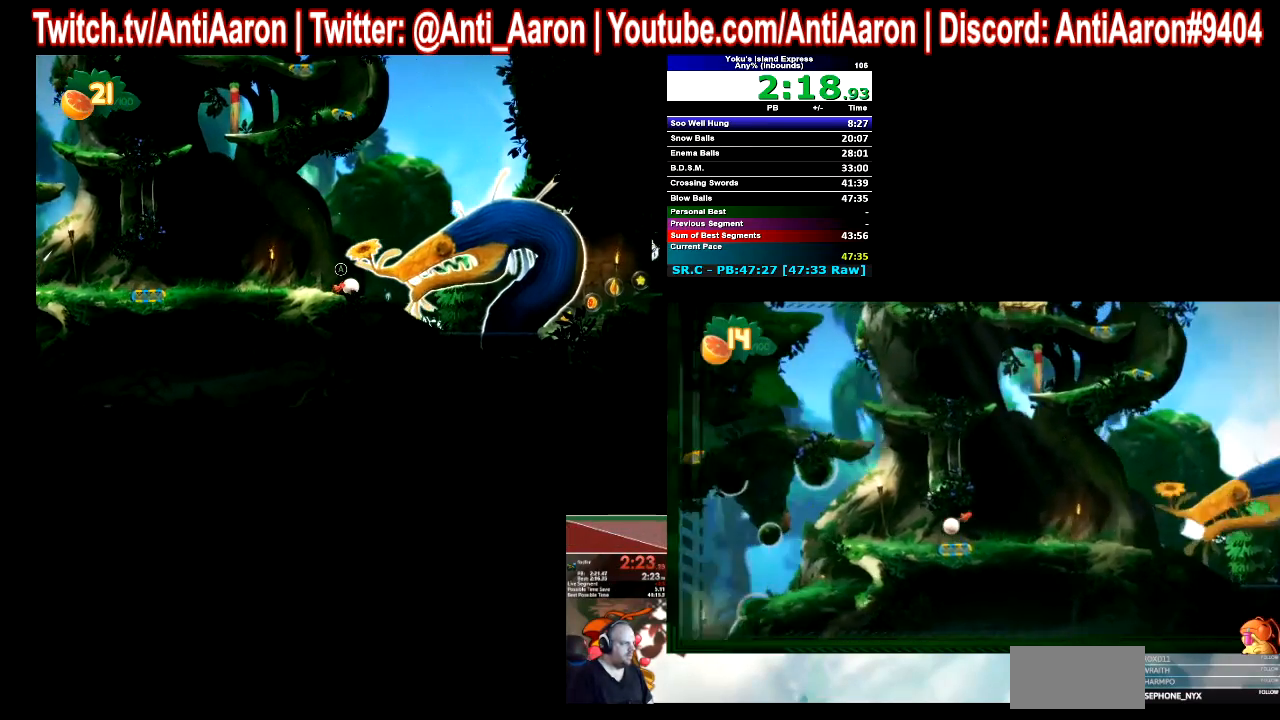
{"buttons": [], "right_stick": "center", "button_events": []}
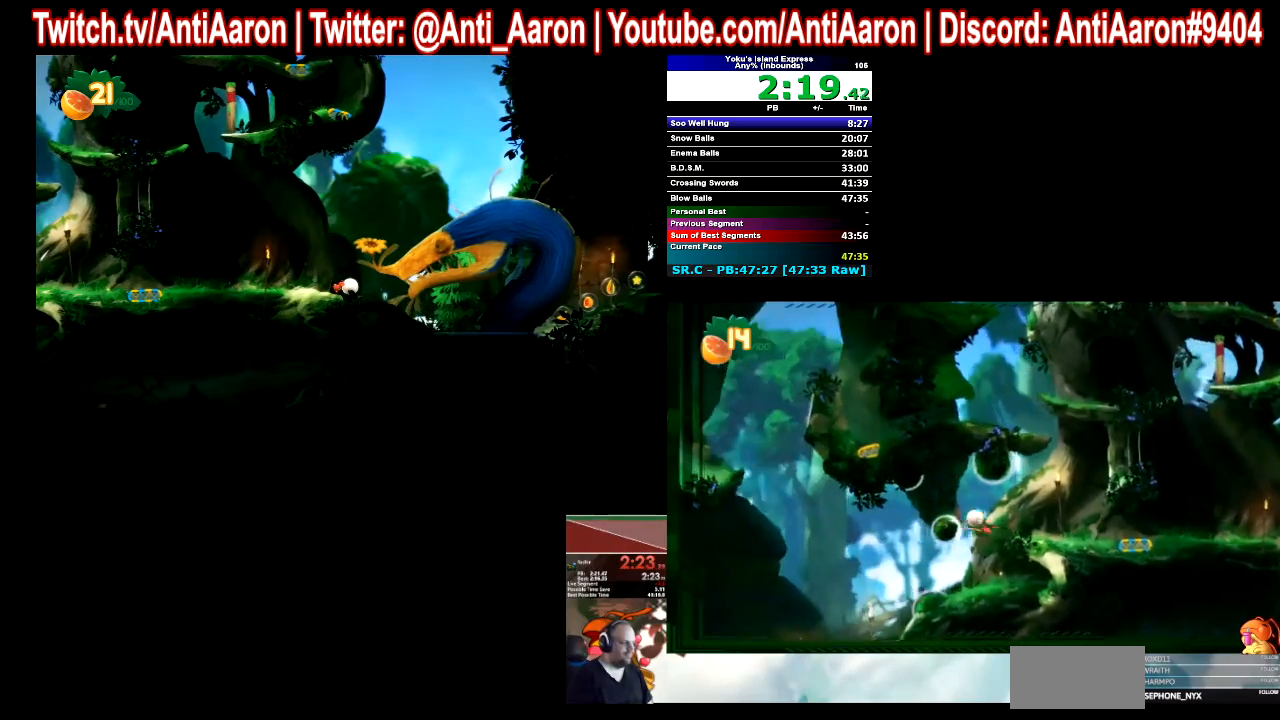
{"buttons": [], "right_stick": "center", "button_events": []}
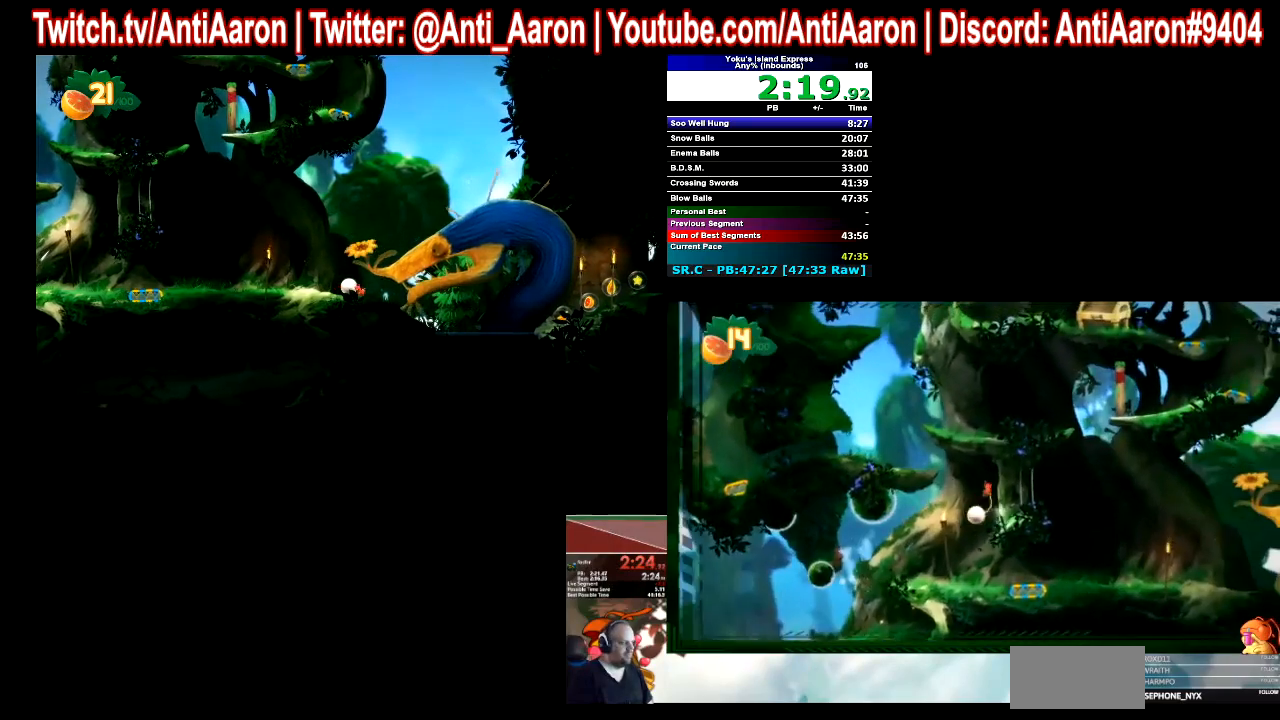
{"buttons": [], "right_stick": "center", "button_events": []}
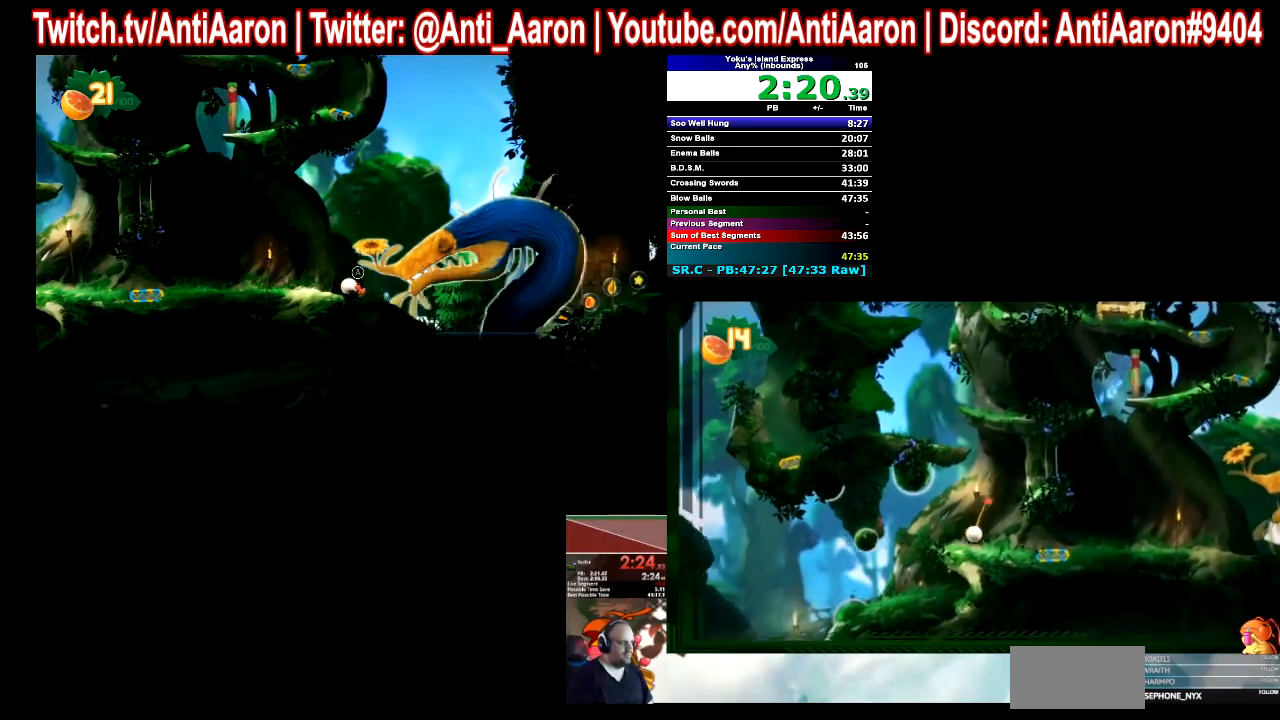
{"buttons": [], "right_stick": "center", "button_events": []}
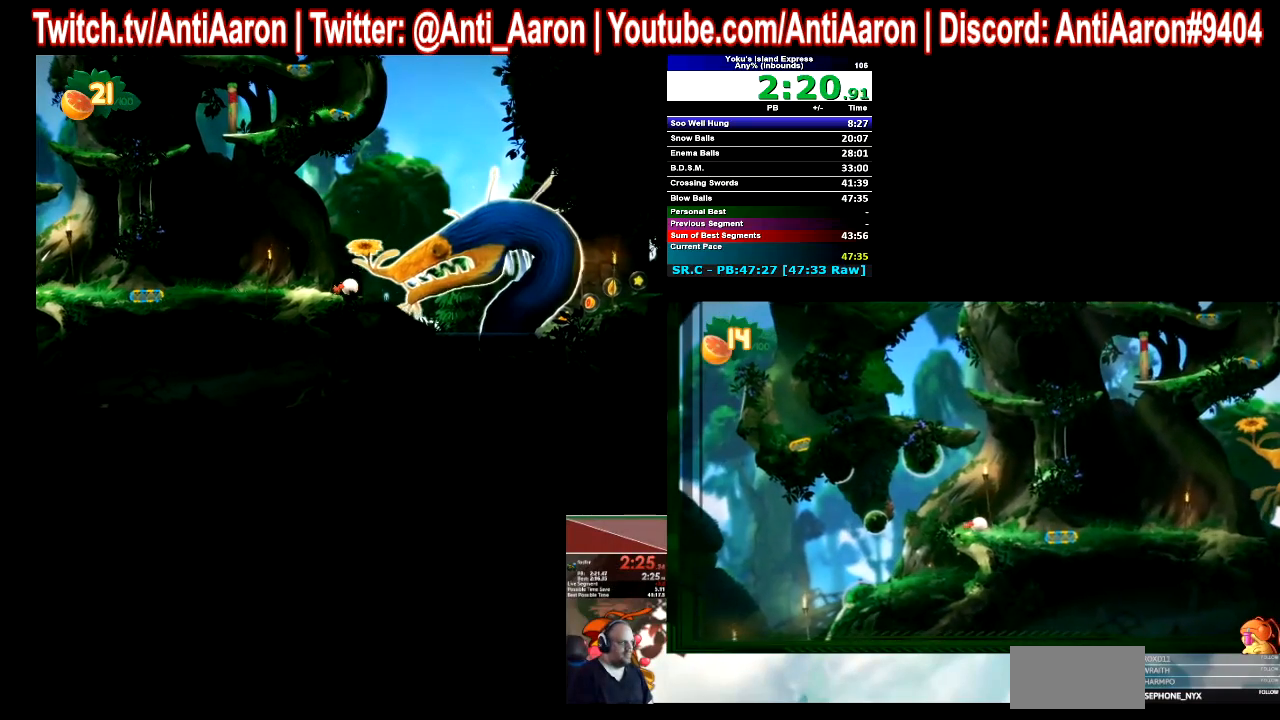
{"buttons": [], "right_stick": "center", "button_events": []}
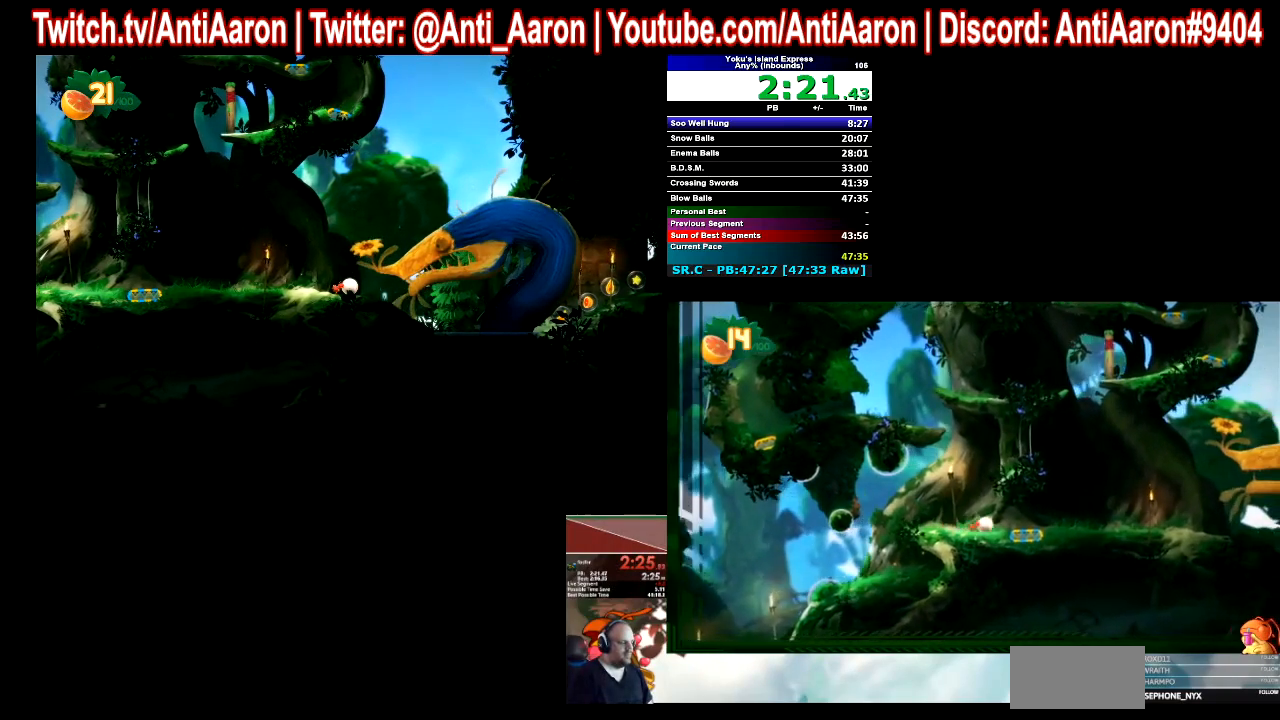
{"buttons": [], "right_stick": "center", "button_events": []}
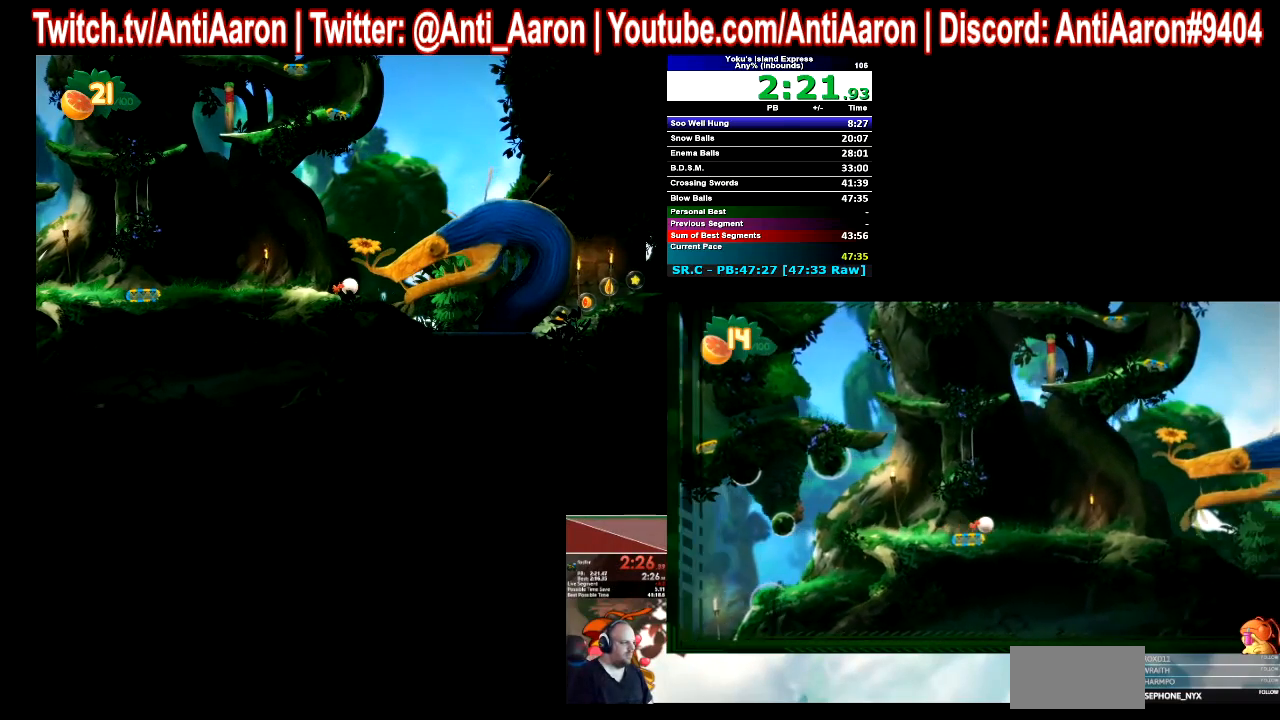
{"buttons": ["DPAD_DOWN"], "right_stick": "center", "button_events": [[433, "DPAD_DOWN", "down"]]}
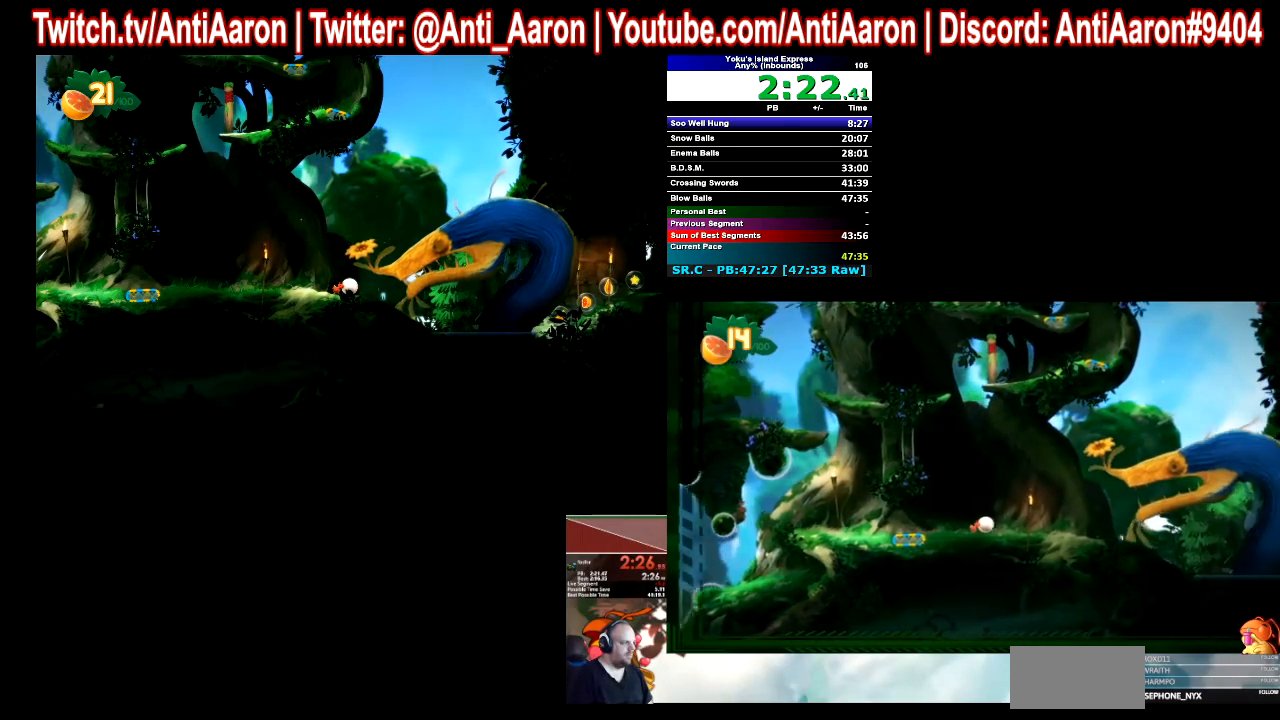
{"buttons": ["DPAD_DOWN"], "right_stick": "center", "button_events": []}
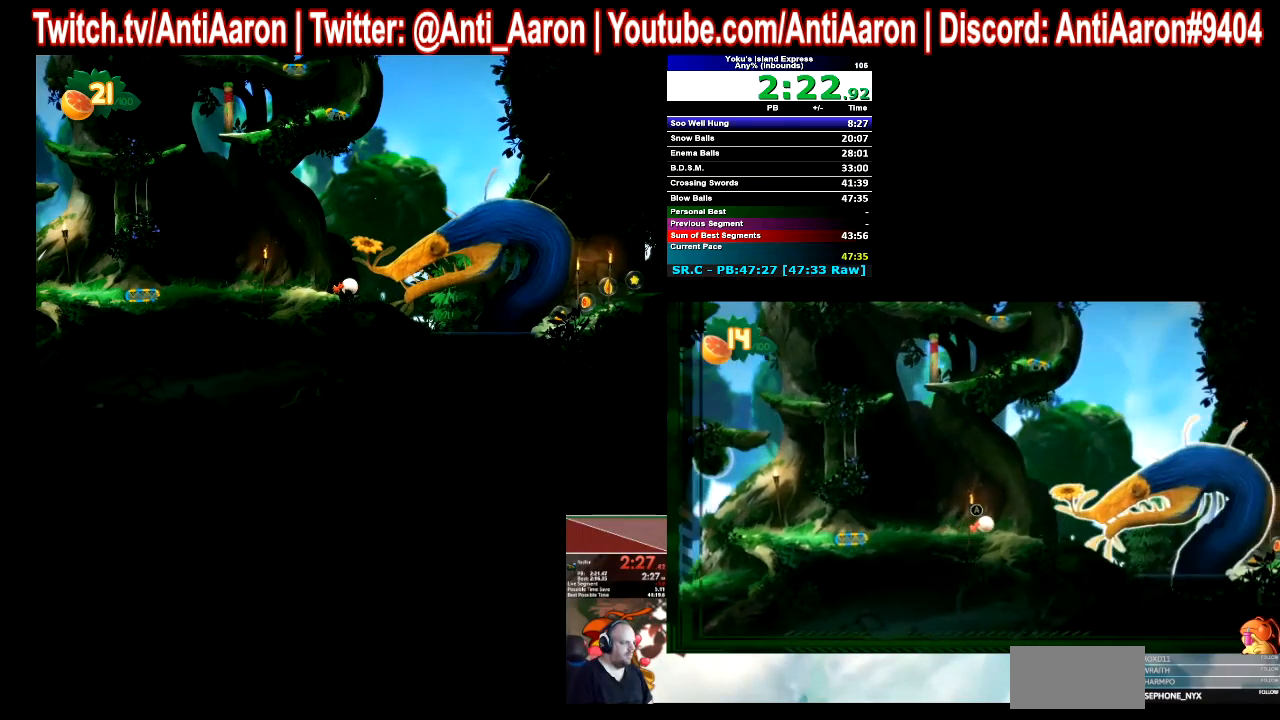
{"buttons": [], "right_stick": "center", "button_events": [[33, "DPAD_DOWN", "up"]]}
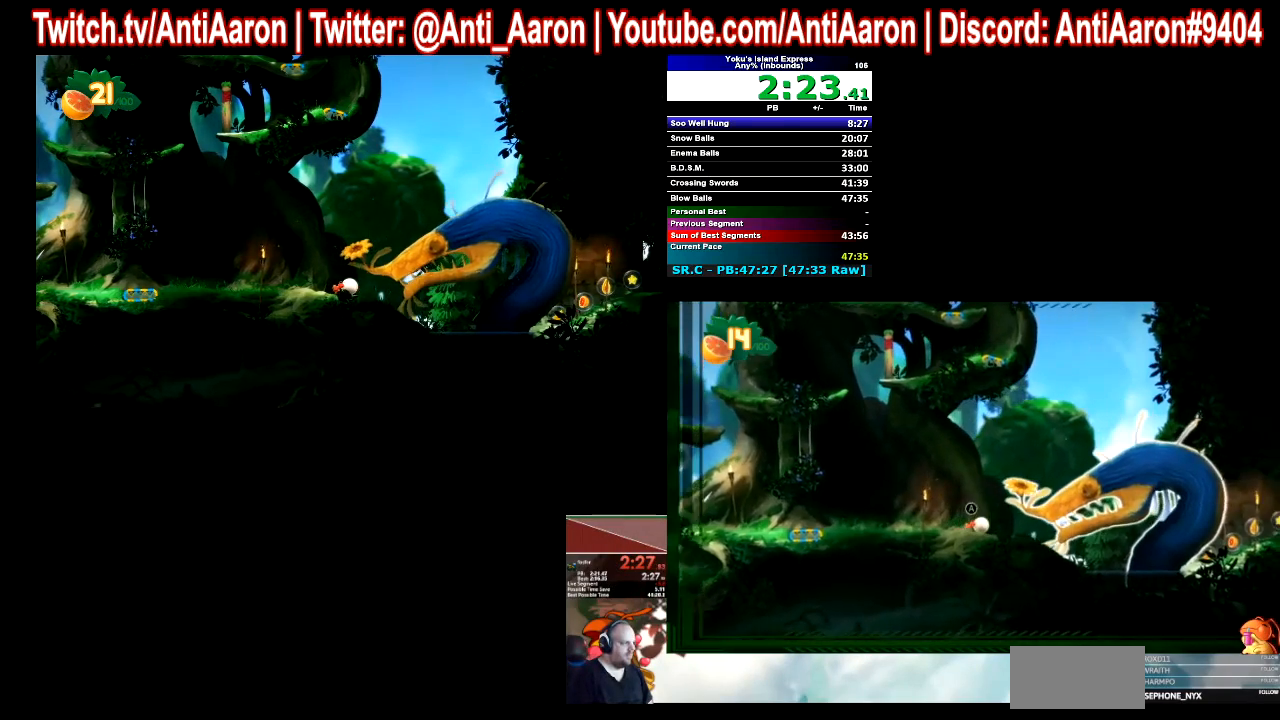
{"buttons": [], "right_stick": "center", "button_events": []}